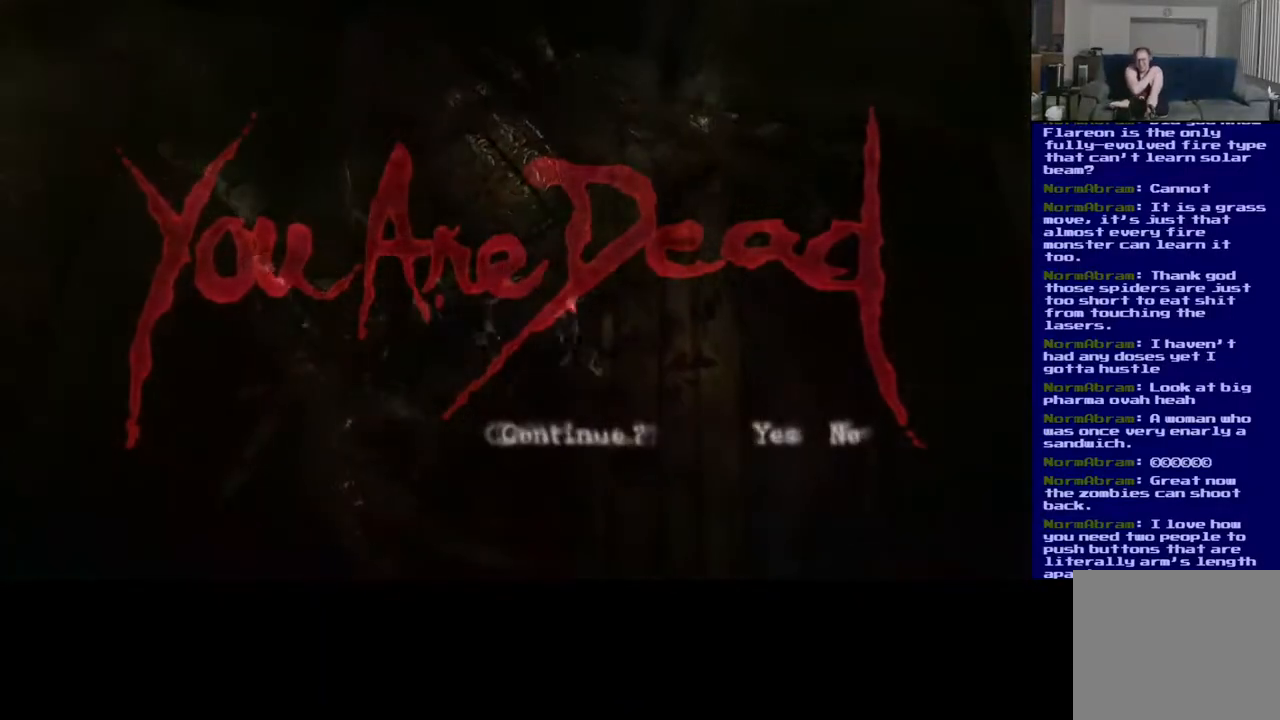
Gameplay with a controller (Xbox layout); each line is a JSON object with the inputs held at the frame after it. "events" lists button and stick changes between this image and that frame as [ms after this image, input, new state], when the widget could be followed in between.
{"buttons": [], "left_stick": "center", "right_stick": "center", "events": []}
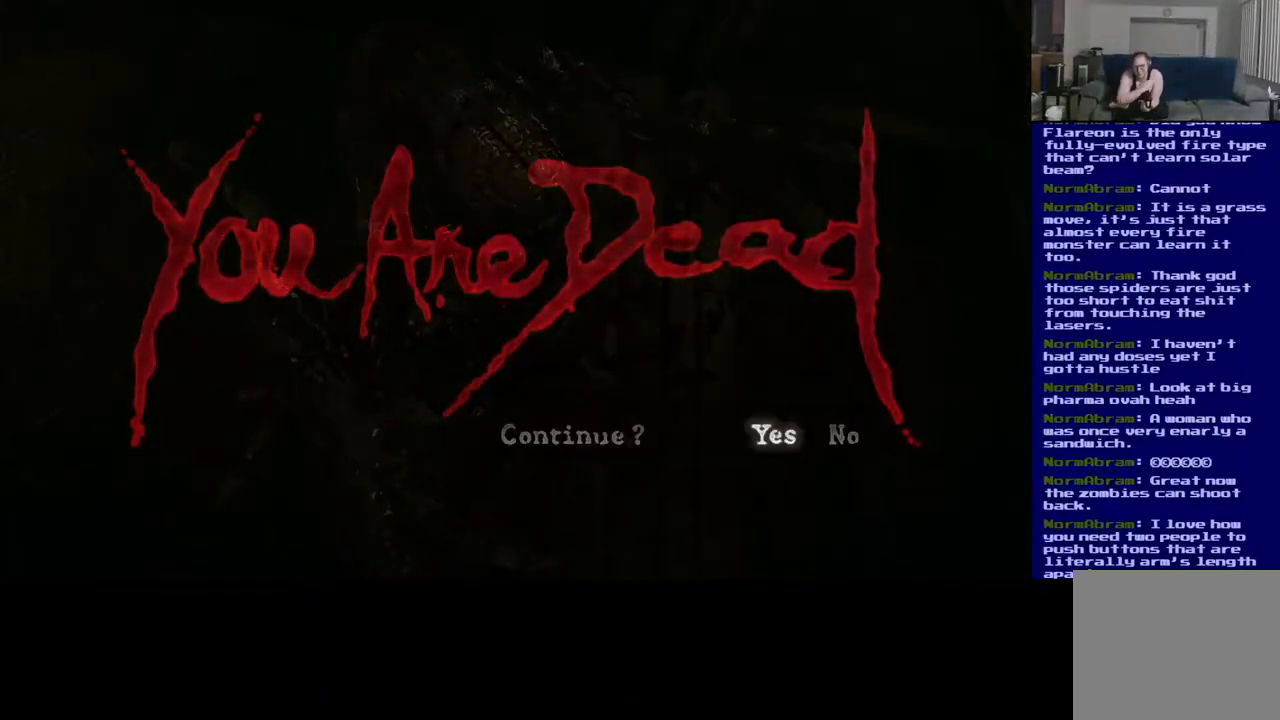
{"buttons": [], "left_stick": "center", "right_stick": "center", "events": []}
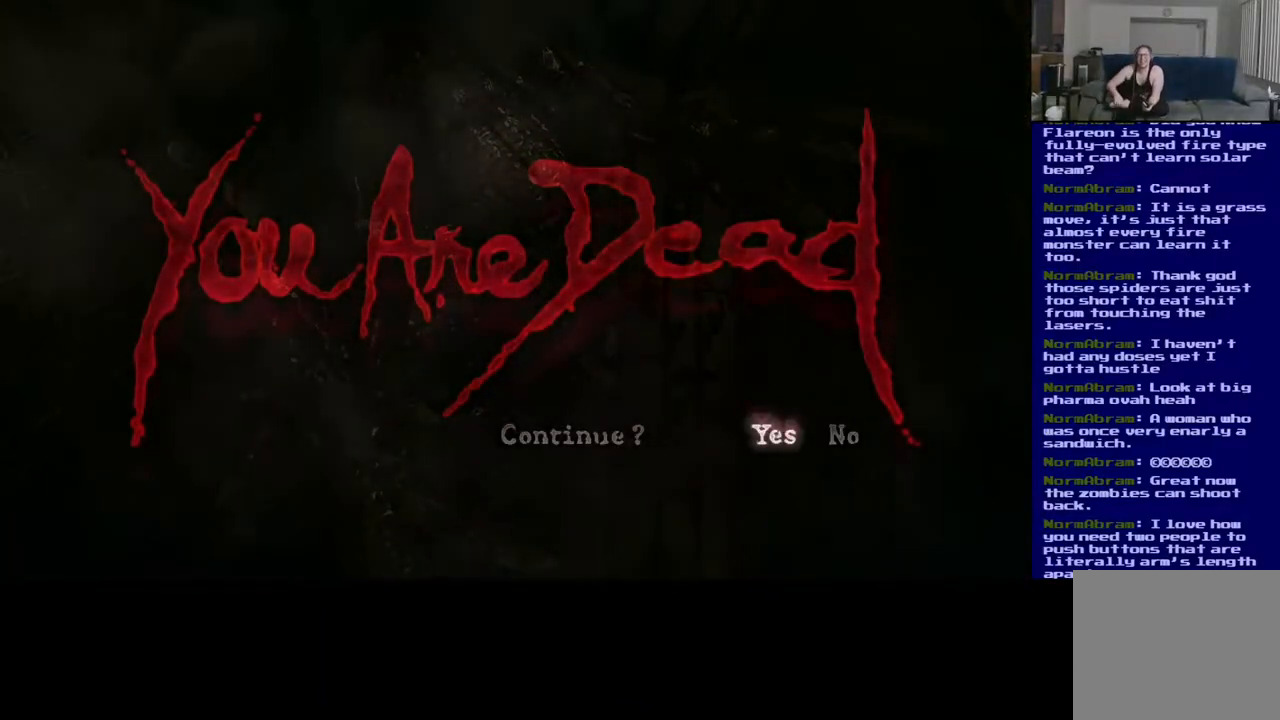
{"buttons": [], "left_stick": "center", "right_stick": "center", "events": []}
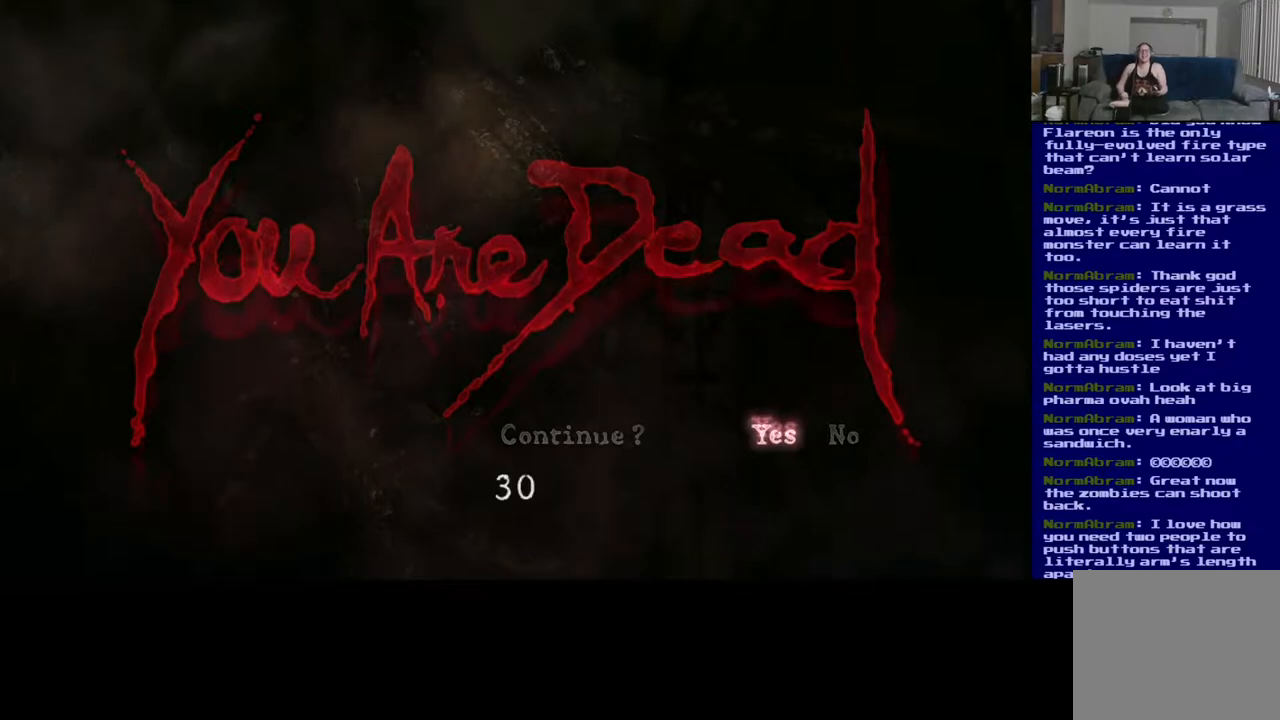
{"buttons": [], "left_stick": "center", "right_stick": "center", "events": [[117, "A", "down"], [183, "A", "up"]]}
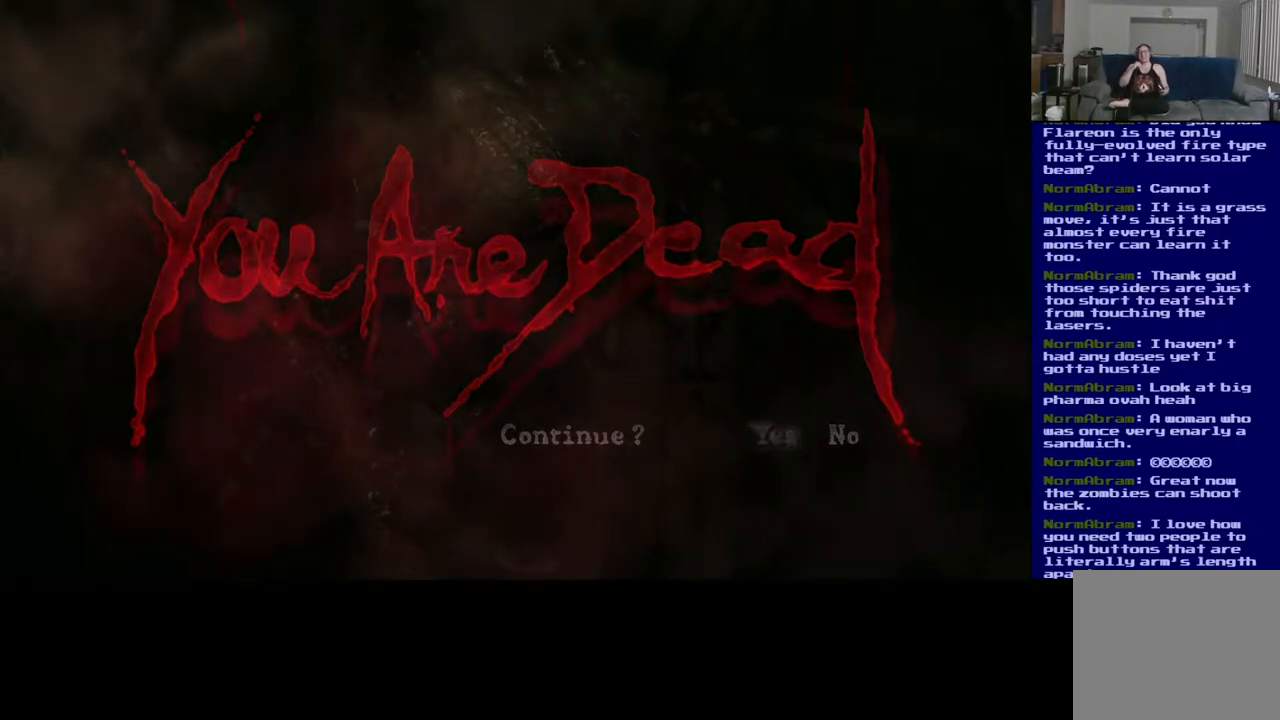
{"buttons": [], "left_stick": "center", "right_stick": "center", "events": []}
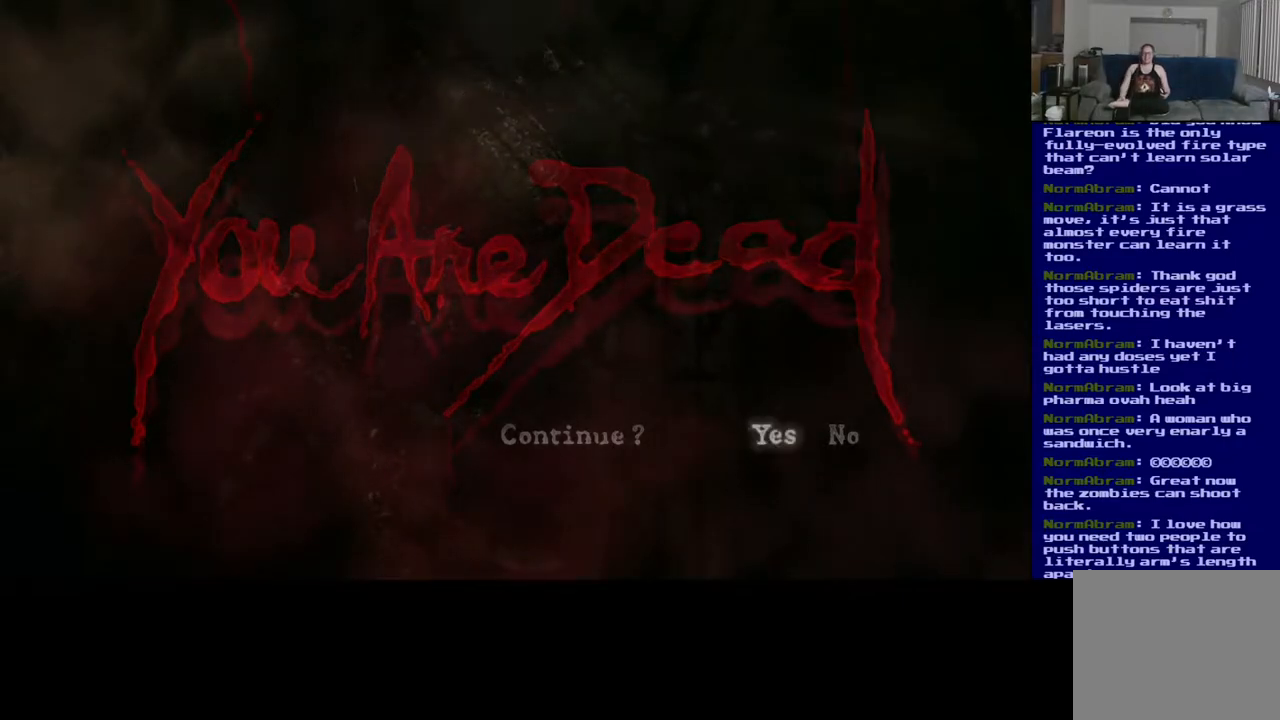
{"buttons": [], "left_stick": "center", "right_stick": "center", "events": []}
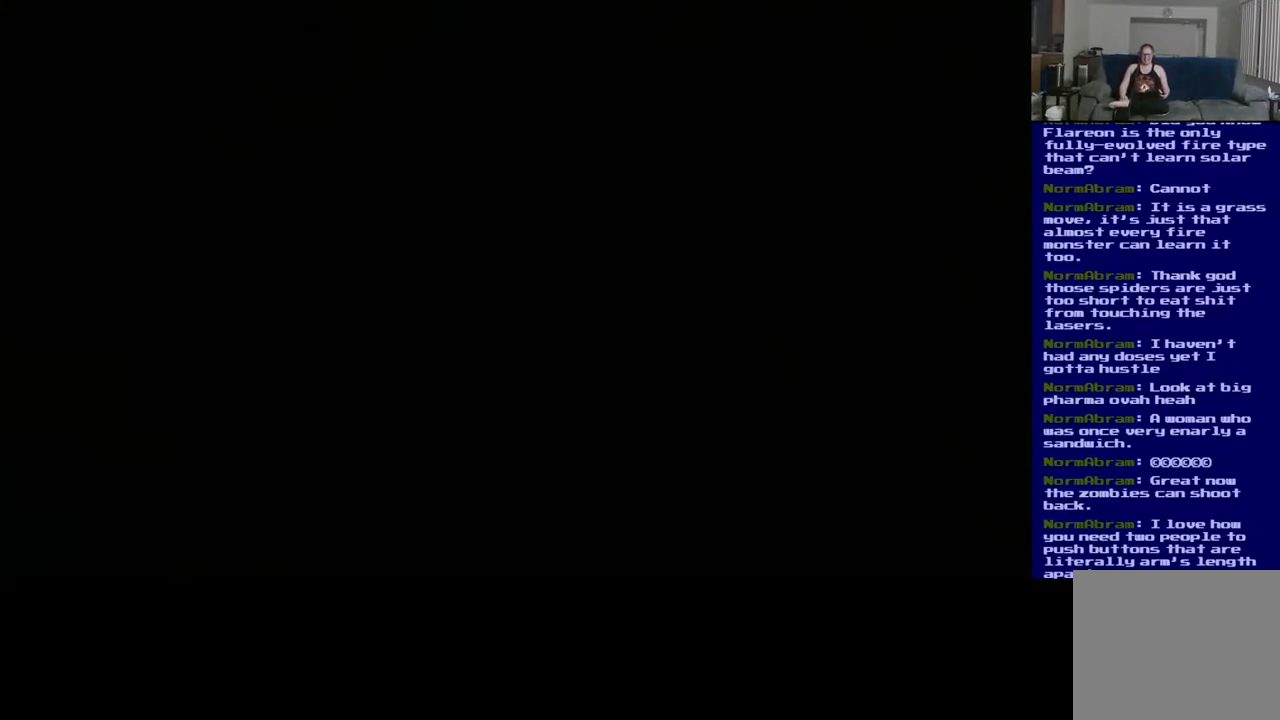
{"buttons": [], "left_stick": "center", "right_stick": "center", "events": []}
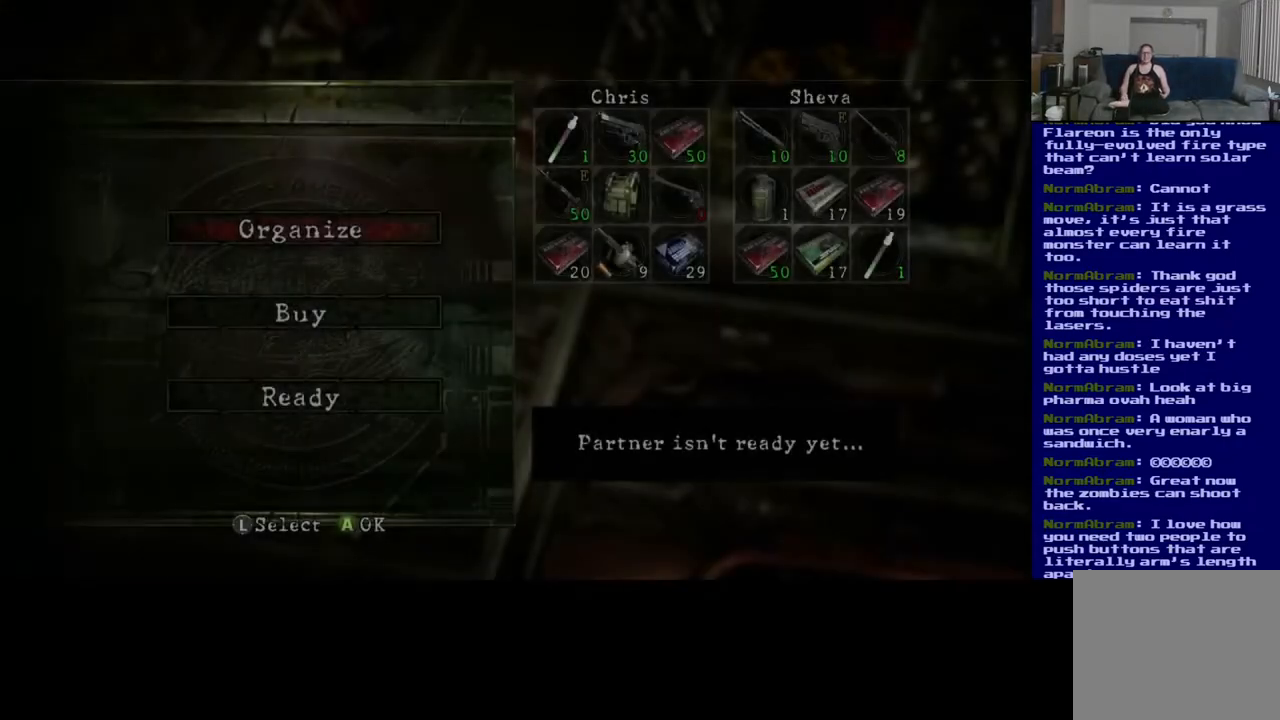
{"buttons": [], "left_stick": "center", "right_stick": "center", "events": []}
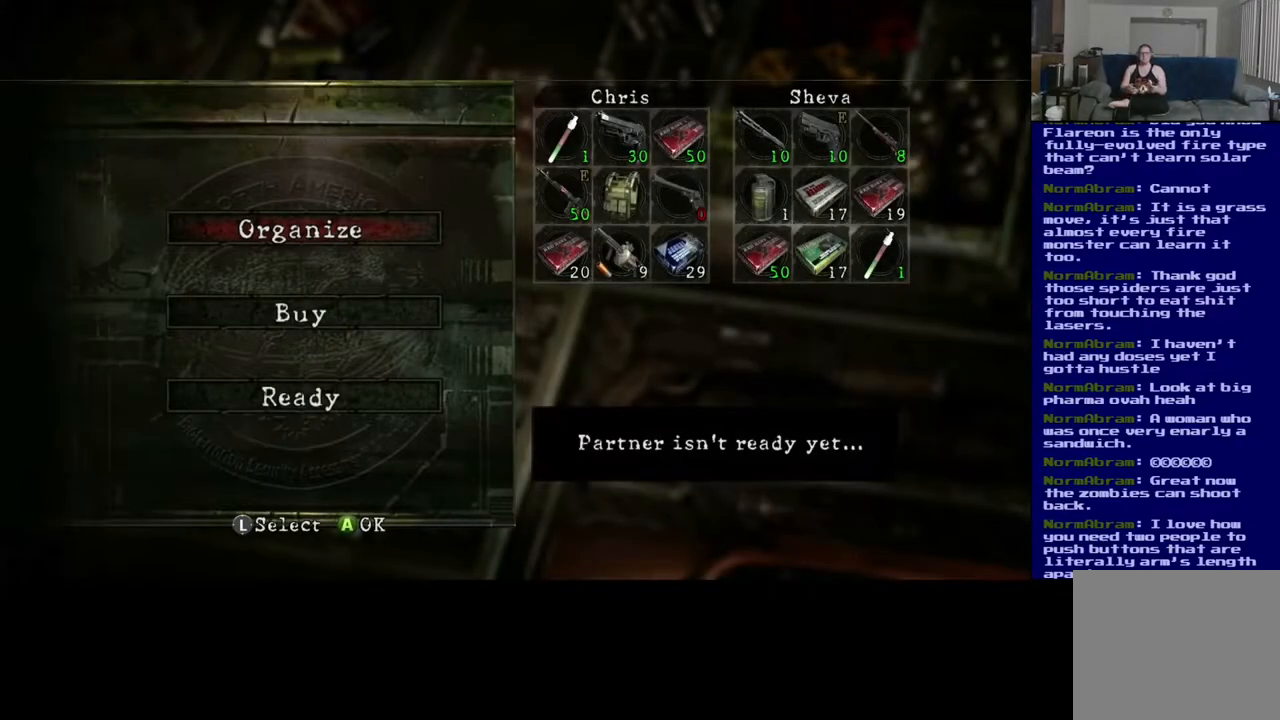
{"buttons": [], "left_stick": "center", "right_stick": "center", "events": []}
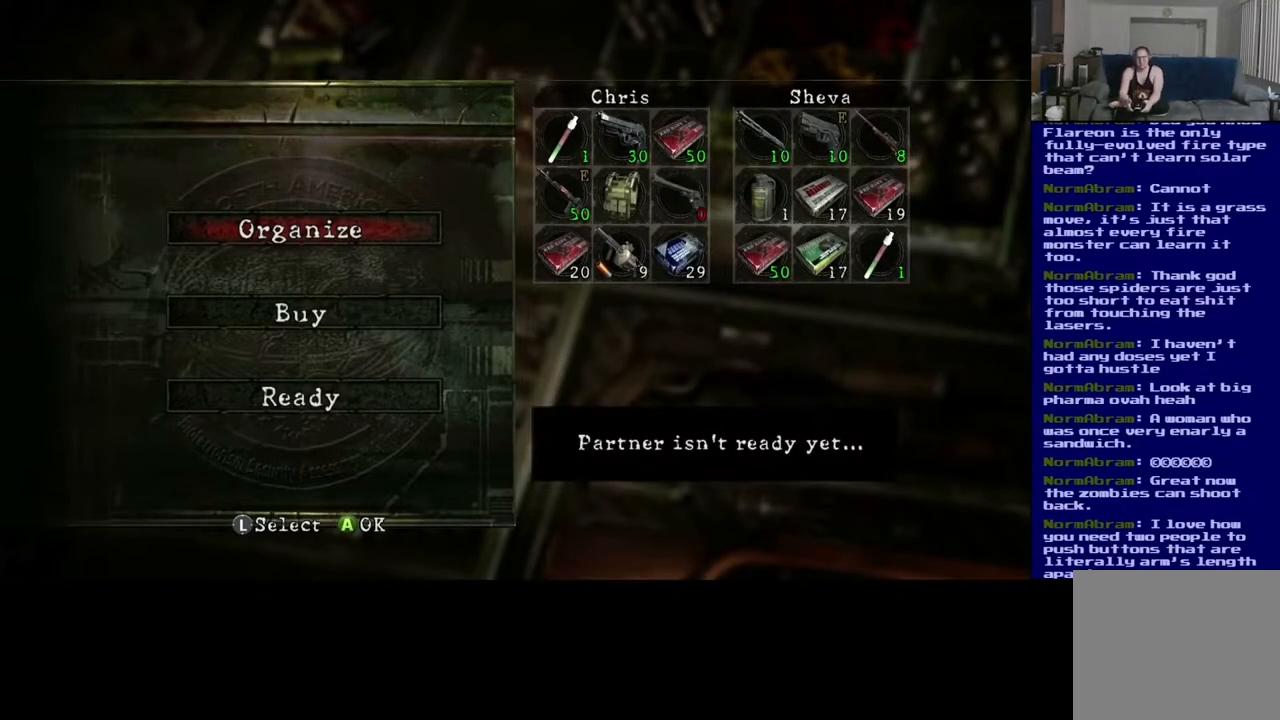
{"buttons": [], "left_stick": "center", "right_stick": "center", "events": []}
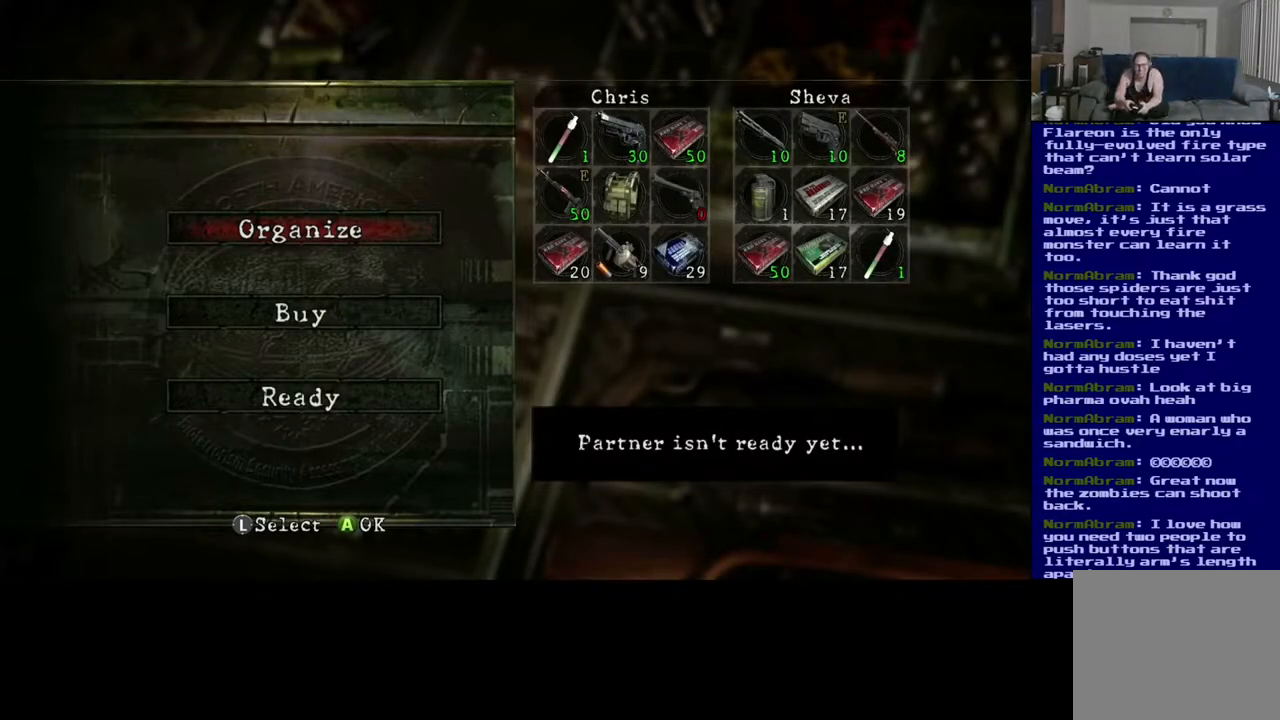
{"buttons": ["DPAD_DOWN"], "left_stick": "center", "right_stick": "center", "events": [[117, "DPAD_DOWN", "down"], [150, "DPAD_DOWN", "up"], [500, "DPAD_DOWN", "down"]]}
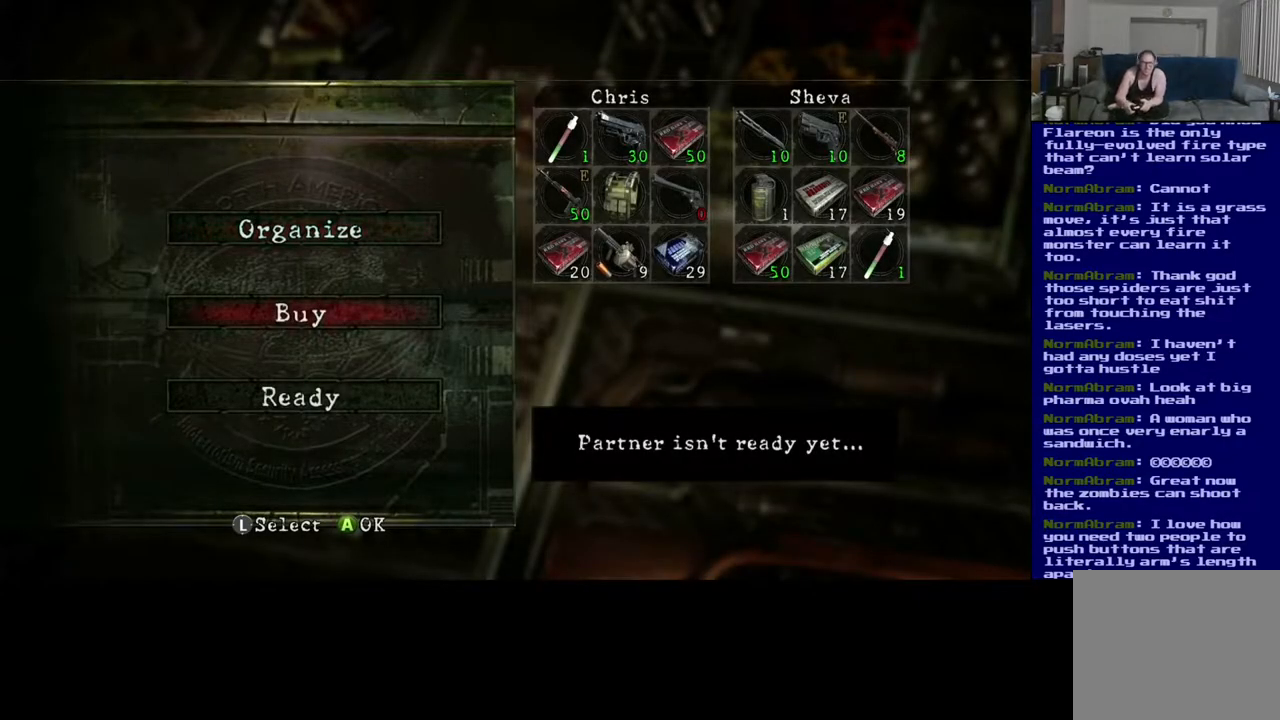
{"buttons": [], "left_stick": "center", "right_stick": "center", "events": [[150, "DPAD_DOWN", "up"]]}
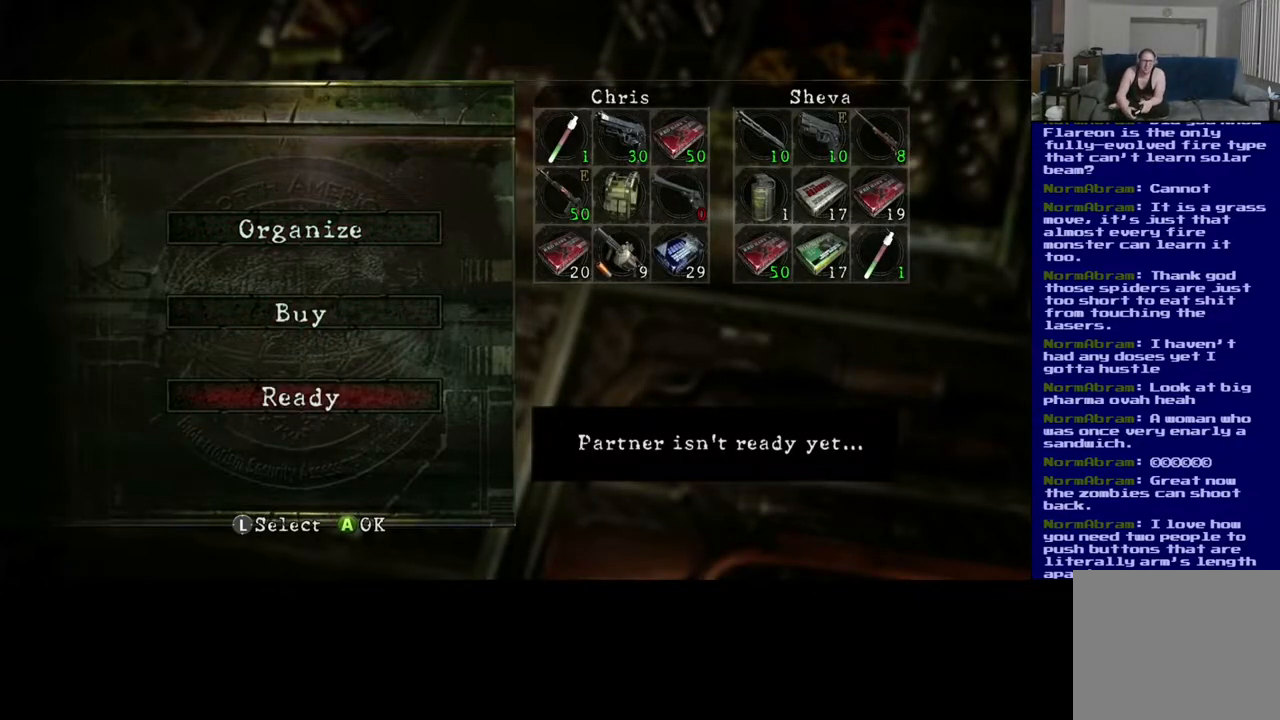
{"buttons": [], "left_stick": "center", "right_stick": "center", "events": []}
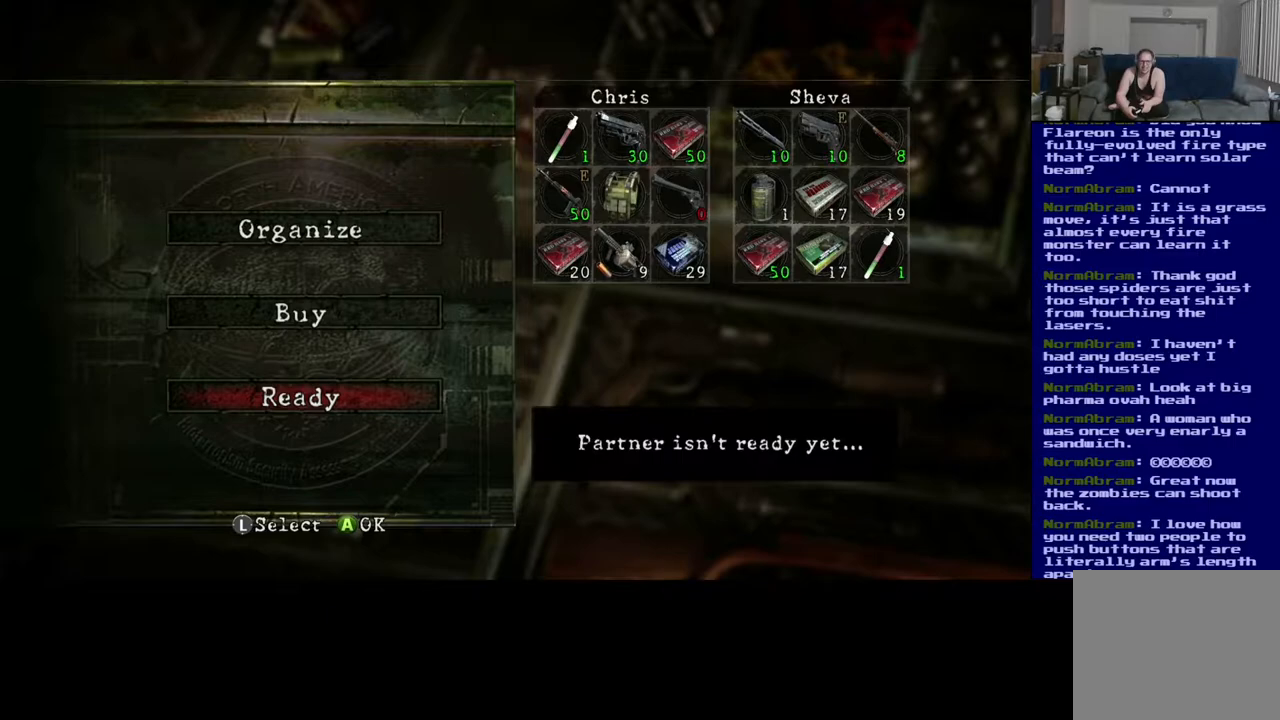
{"buttons": [], "left_stick": "center", "right_stick": "center", "events": []}
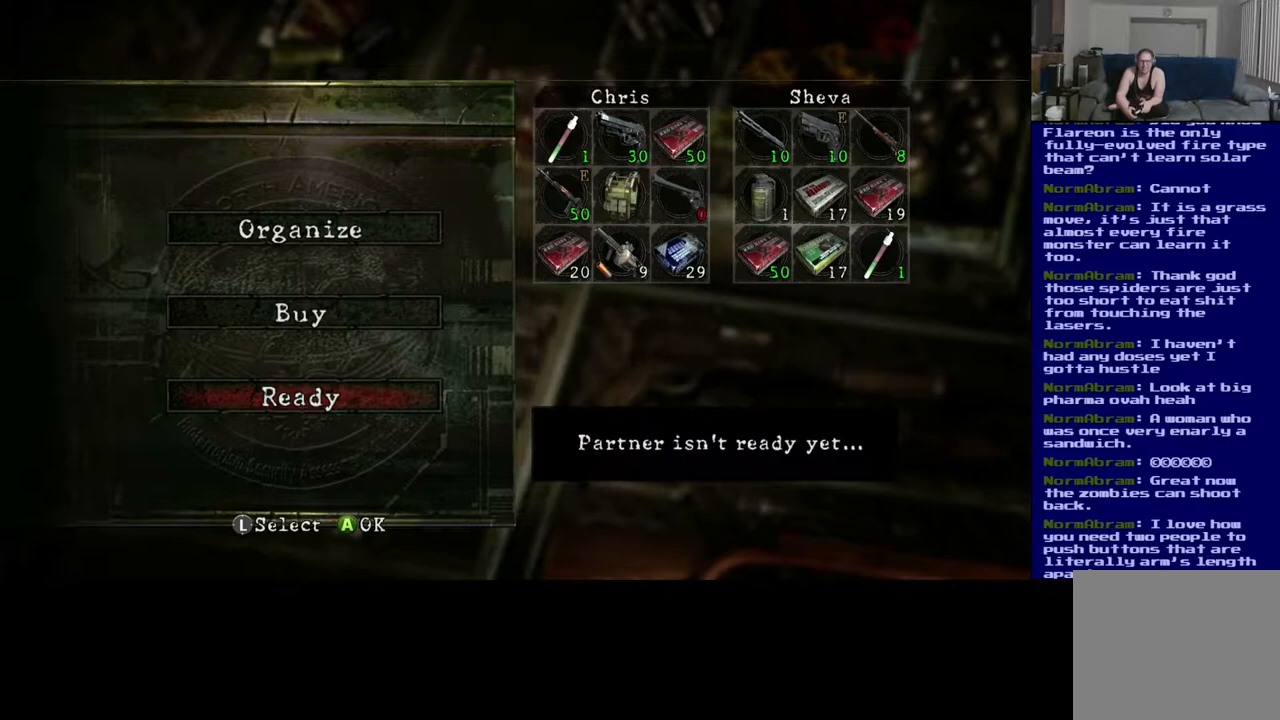
{"buttons": [], "left_stick": "center", "right_stick": "center", "events": [[167, "DPAD_UP", "down"], [317, "DPAD_UP", "up"]]}
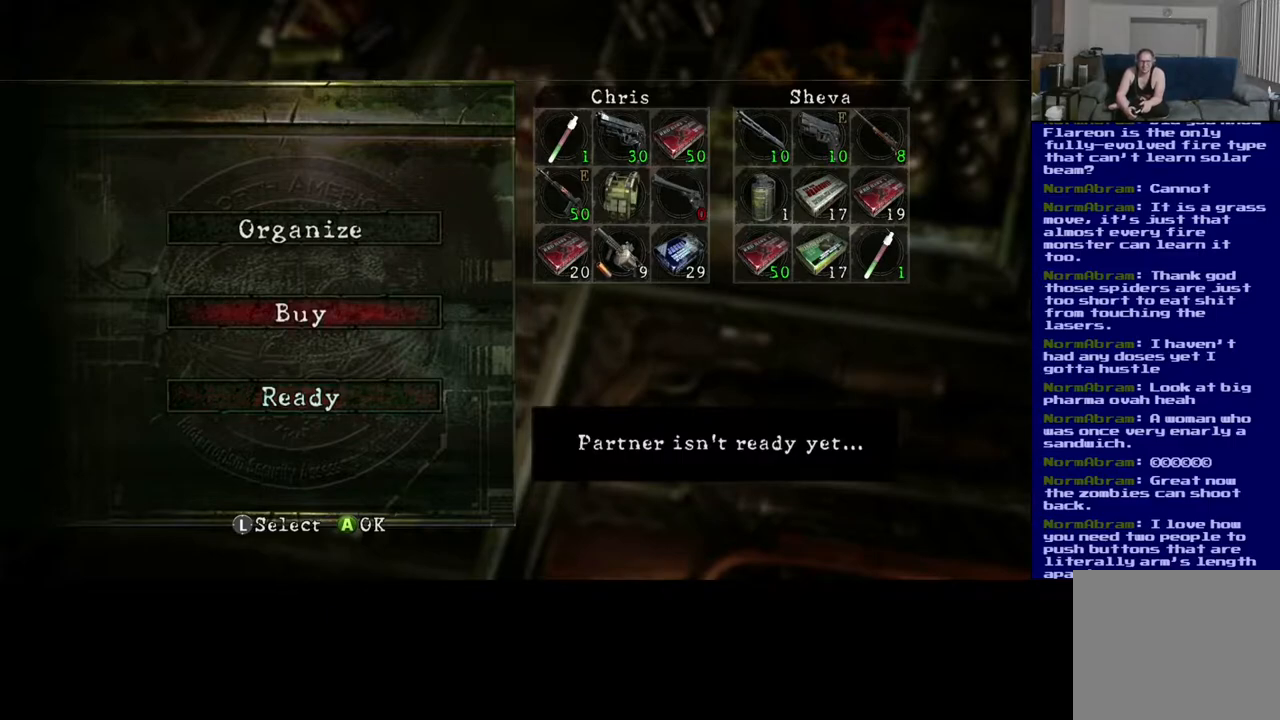
{"buttons": [], "left_stick": "center", "right_stick": "center", "events": [[167, "DPAD_UP", "down"], [333, "DPAD_UP", "up"]]}
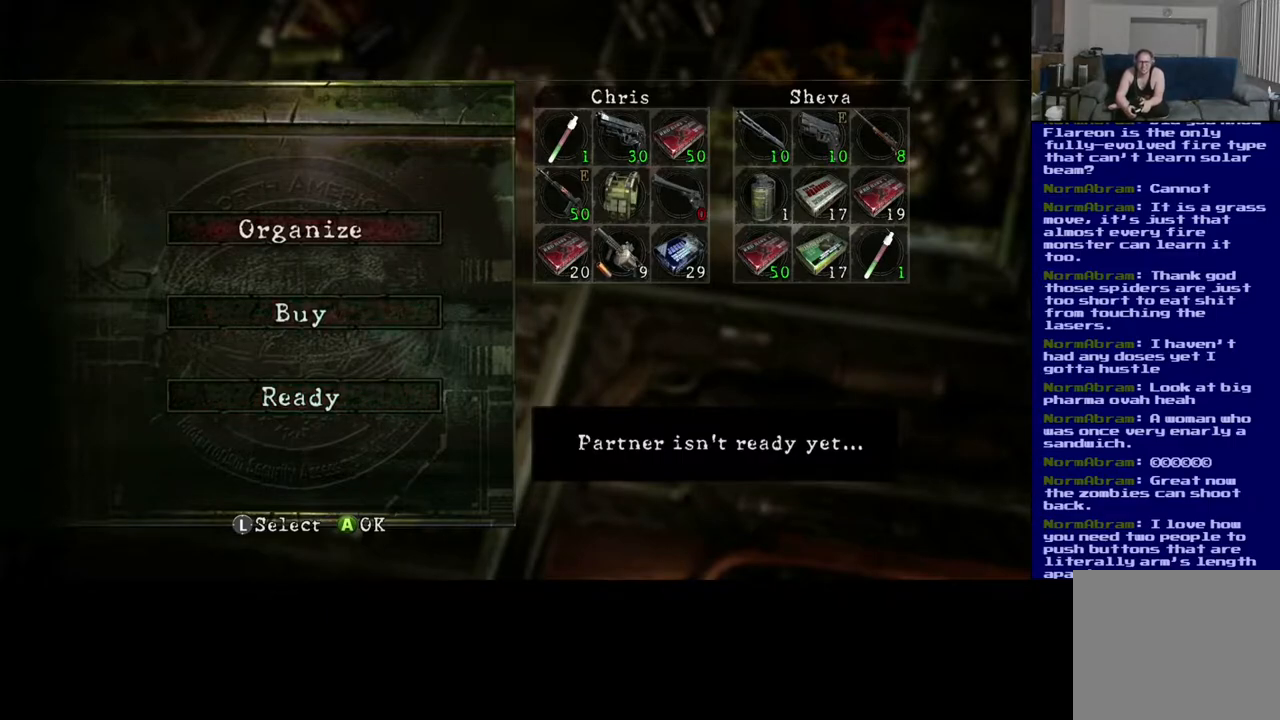
{"buttons": ["DPAD_DOWN"], "left_stick": "center", "right_stick": "center", "events": [[183, "DPAD_DOWN", "down"], [317, "DPAD_DOWN", "up"], [417, "DPAD_DOWN", "down"]]}
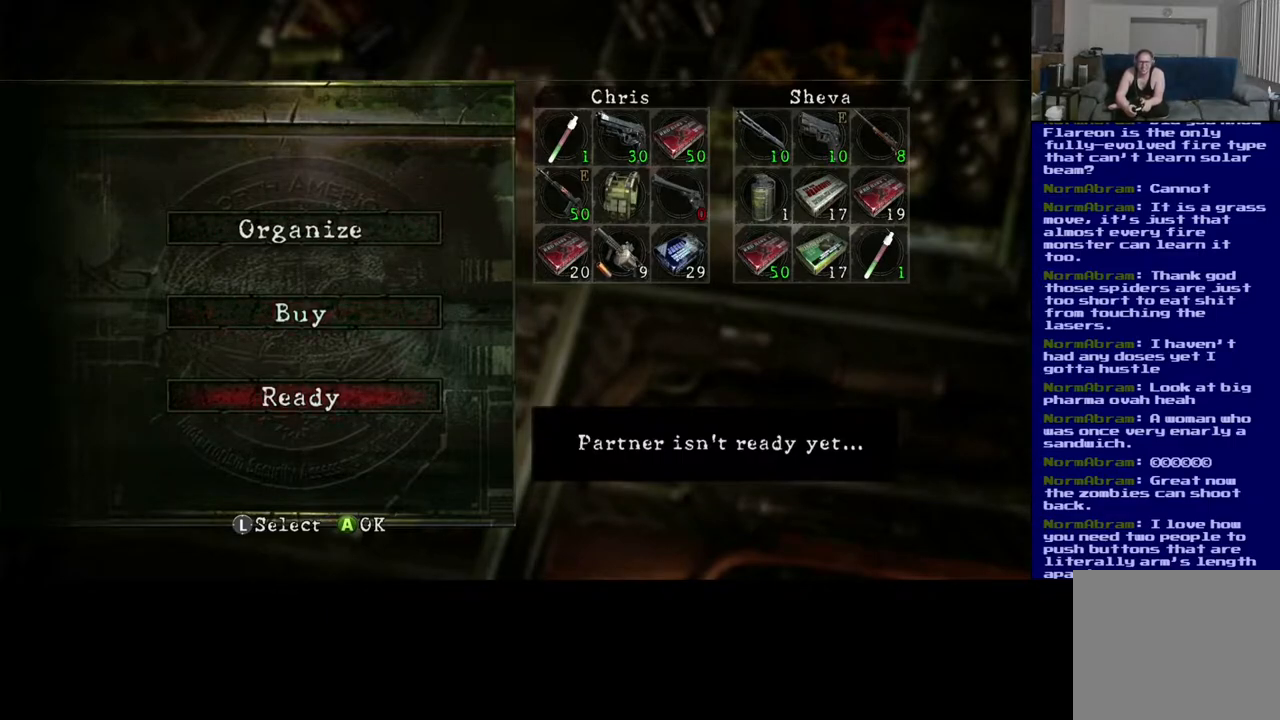
{"buttons": [], "left_stick": "center", "right_stick": "center", "events": [[33, "DPAD_DOWN", "up"]]}
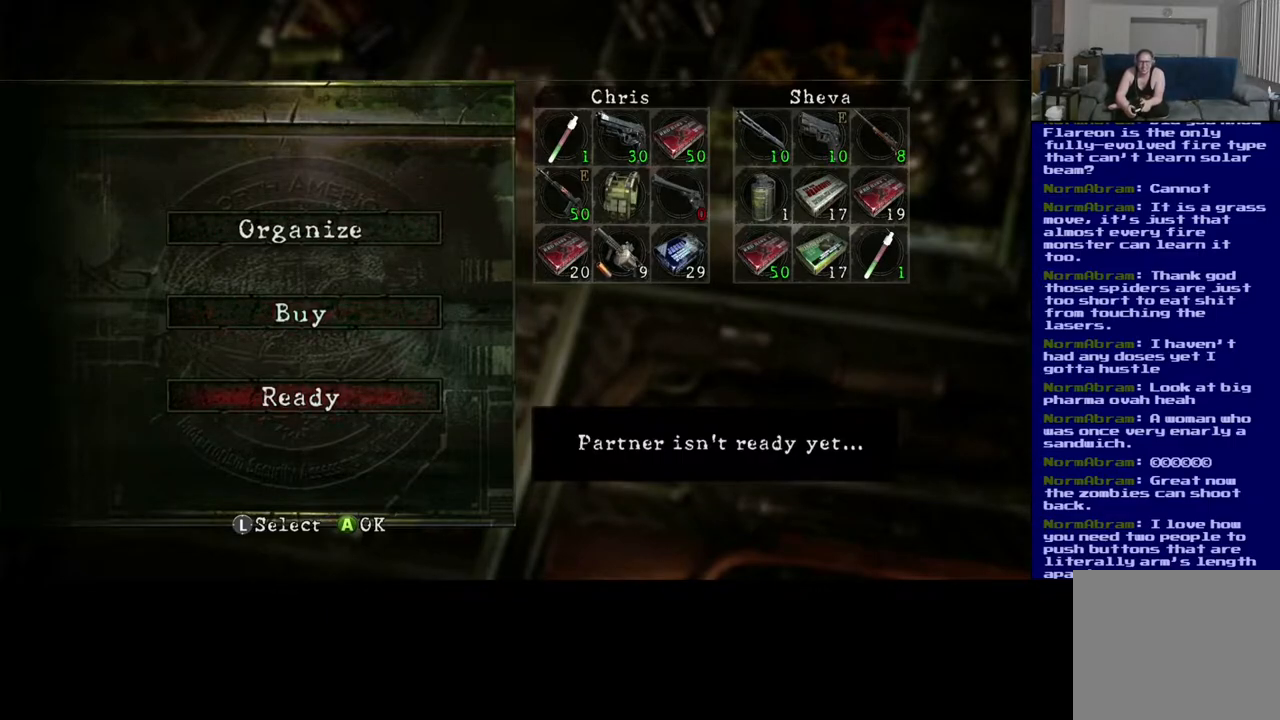
{"buttons": [], "left_stick": "center", "right_stick": "center", "events": [[100, "DPAD_UP", "down"], [283, "DPAD_UP", "up"]]}
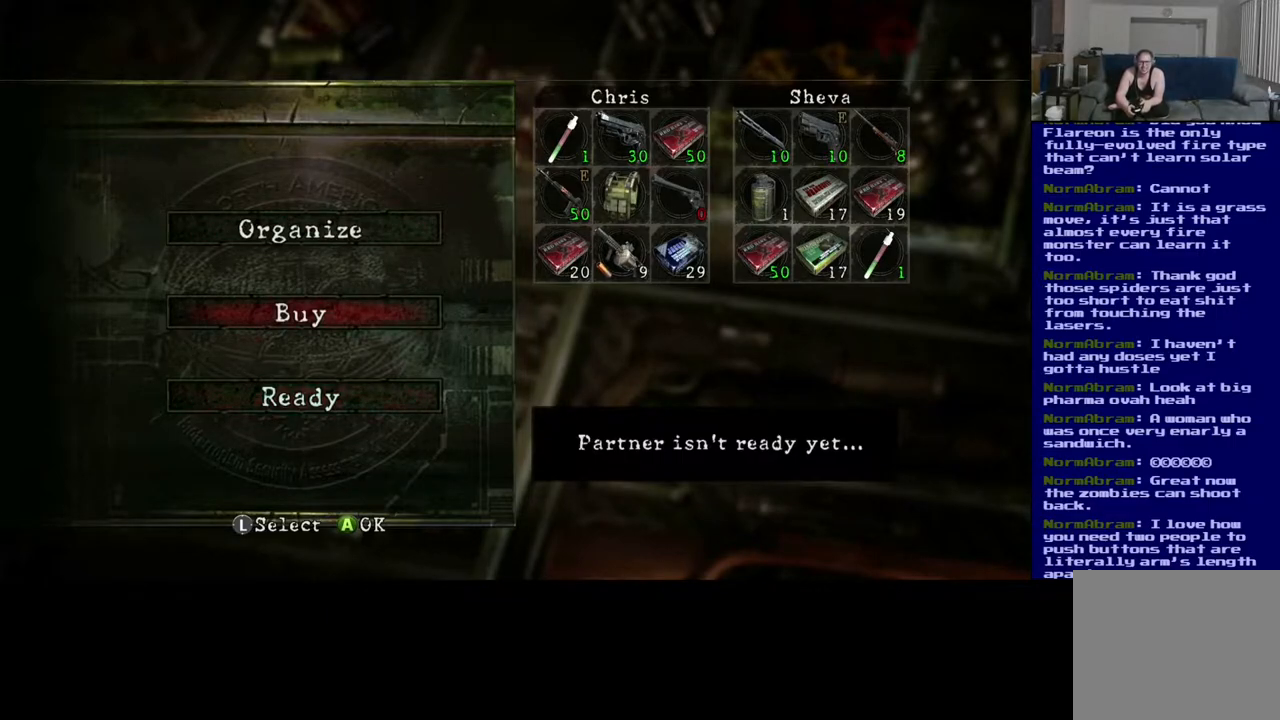
{"buttons": [], "left_stick": "center", "right_stick": "center", "events": []}
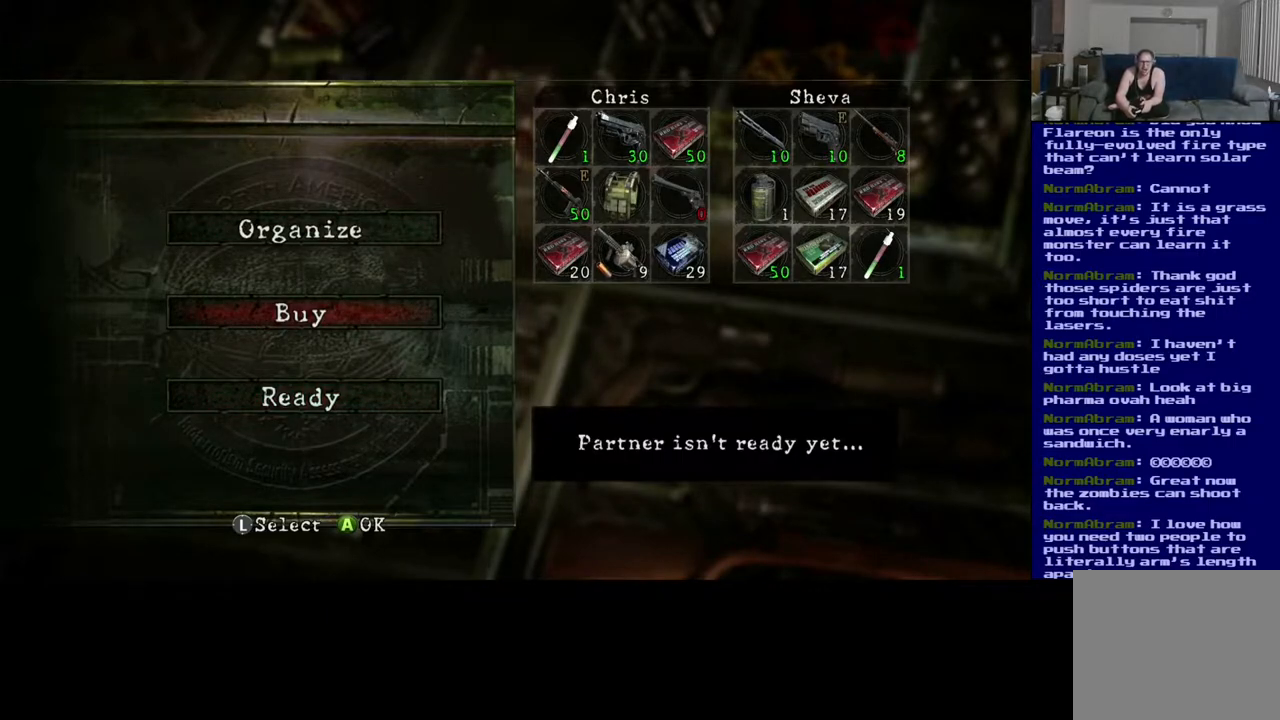
{"buttons": [], "left_stick": "center", "right_stick": "center", "events": [[367, "DPAD_DOWN", "down"], [483, "DPAD_DOWN", "up"]]}
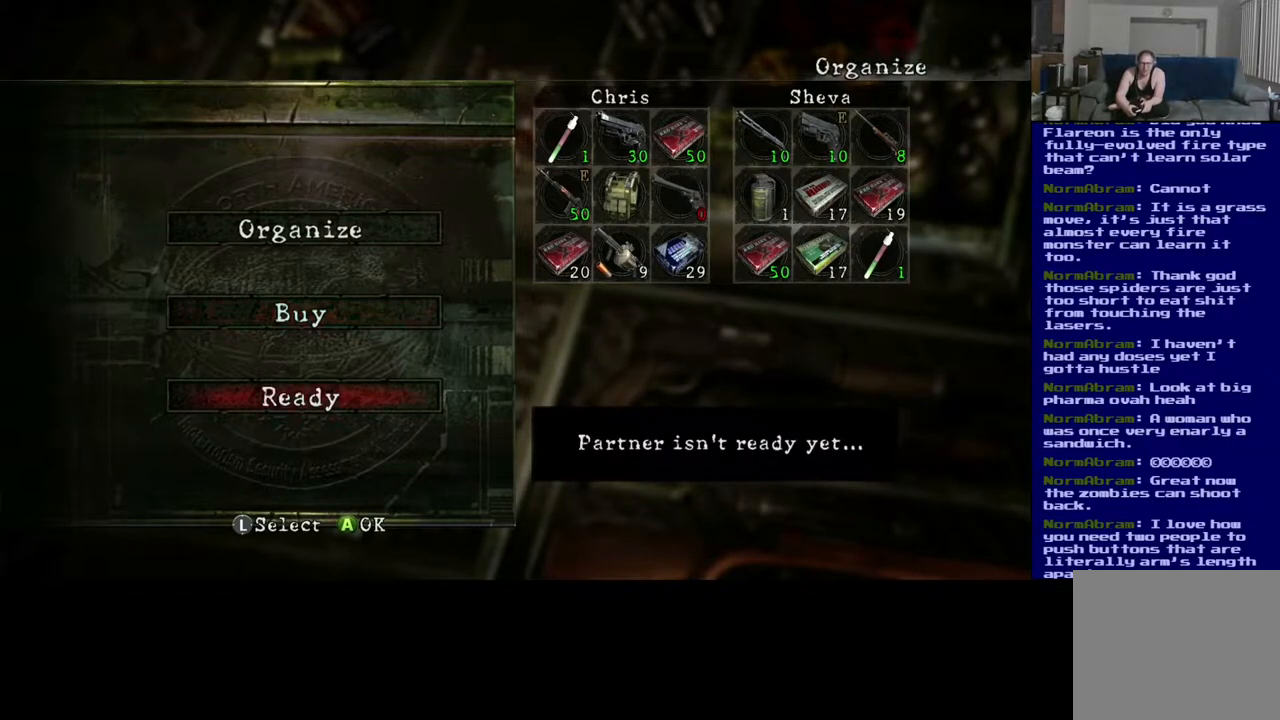
{"buttons": [], "left_stick": "center", "right_stick": "center", "events": []}
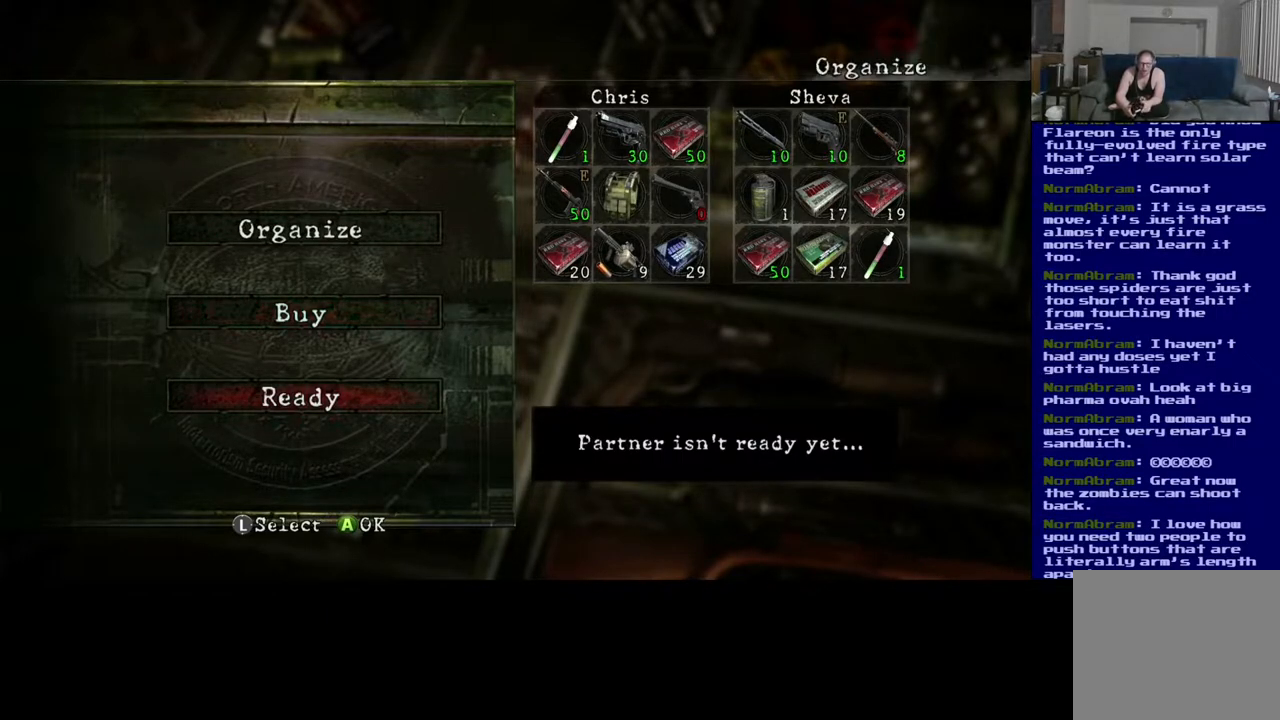
{"buttons": [], "left_stick": "center", "right_stick": "center", "events": [[333, "A", "down"], [433, "A", "up"]]}
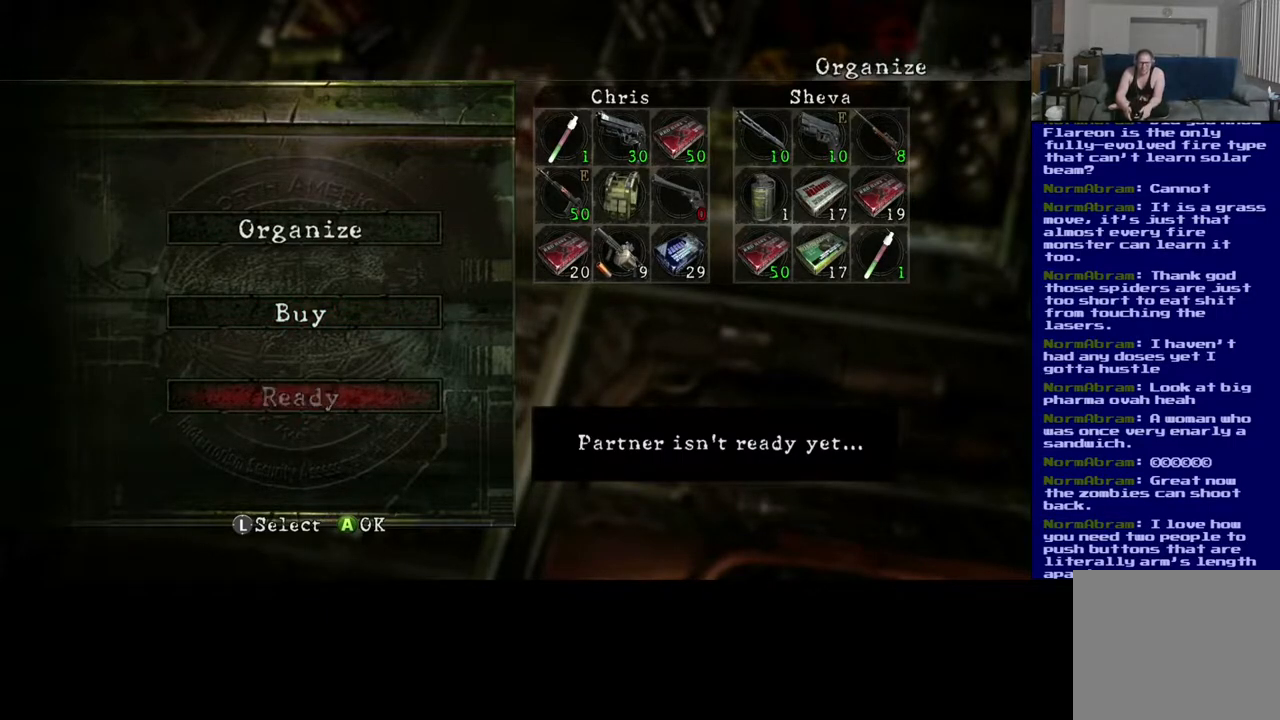
{"buttons": [], "left_stick": "center", "right_stick": "center", "events": []}
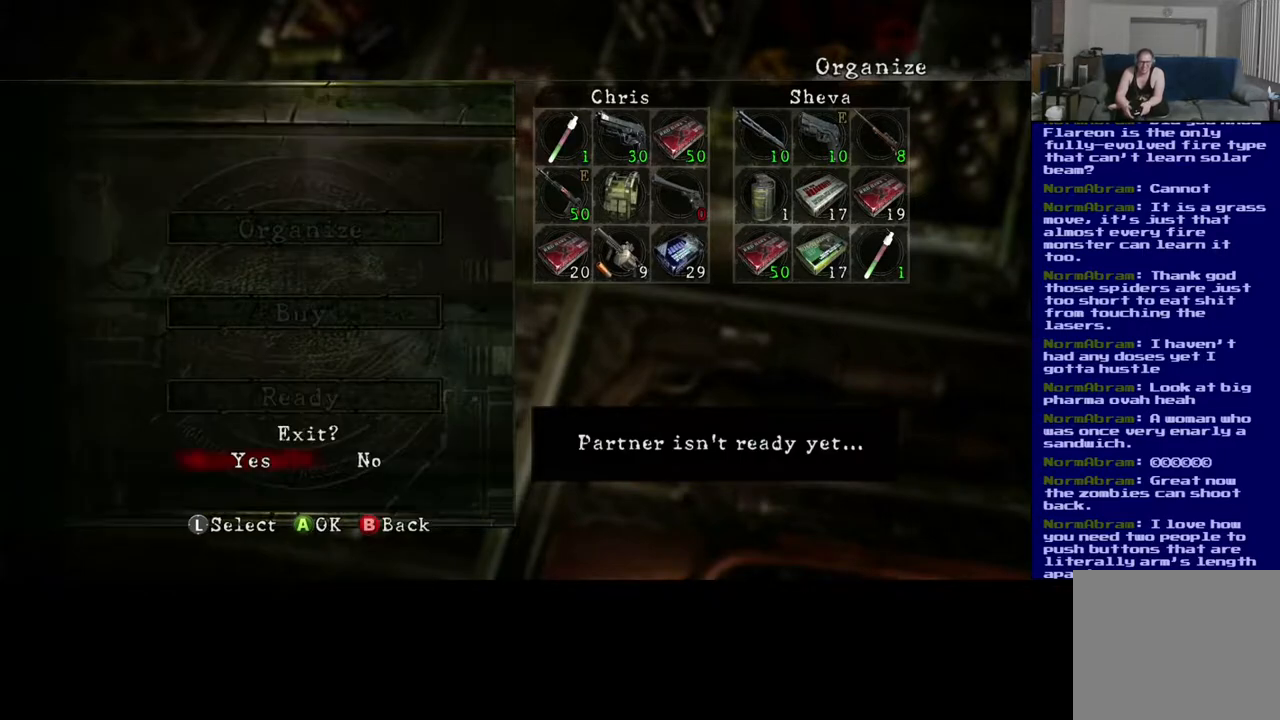
{"buttons": [], "left_stick": "center", "right_stick": "center", "events": []}
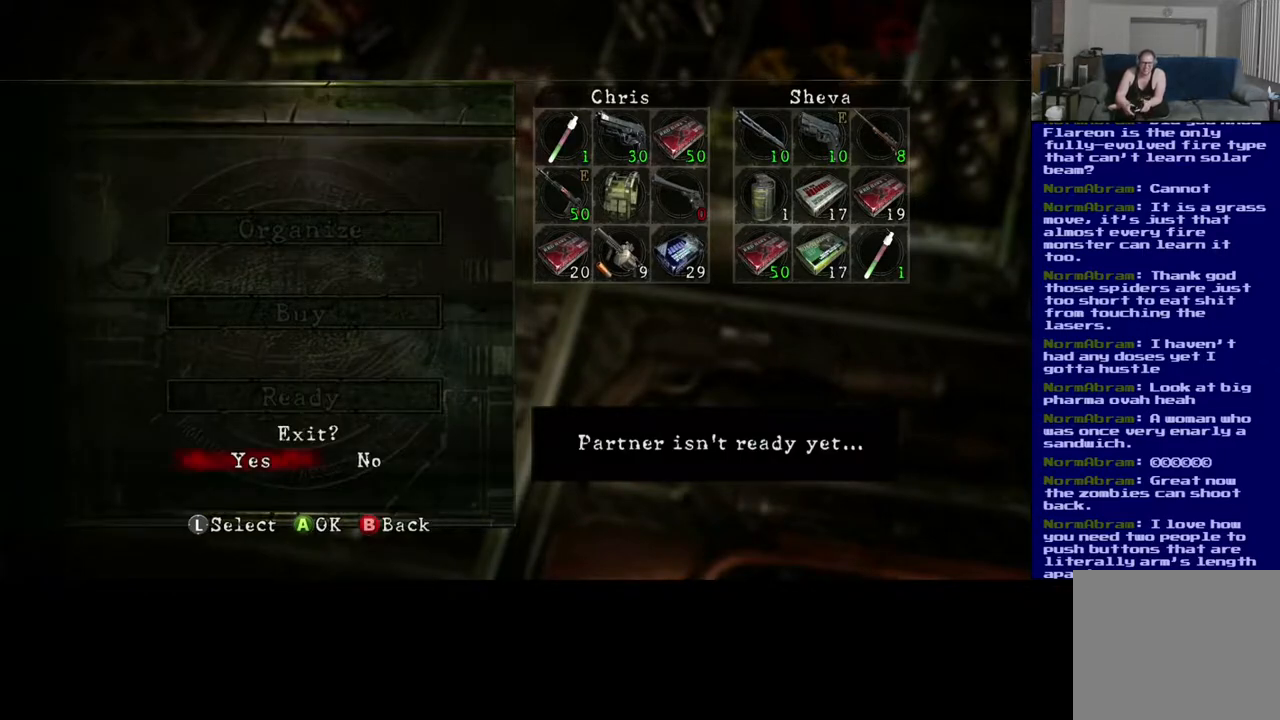
{"buttons": [], "left_stick": "center", "right_stick": "center", "events": [[100, "A", "down"], [233, "A", "up"]]}